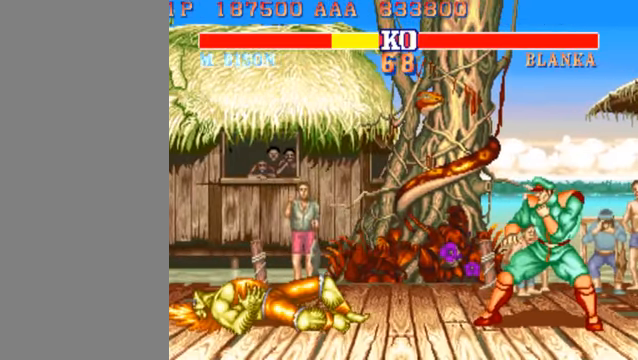
Gameplay with a controller (arcade stick); each line is a JSON object with the inputs held at the frame after it. "events" lists button and stick changes between this image and that frame as [ms after this image, input, new state], when the widget could be followed in between. Not read: L3 R3.
{"buttons": ["LP"], "left_stick": "center", "events": []}
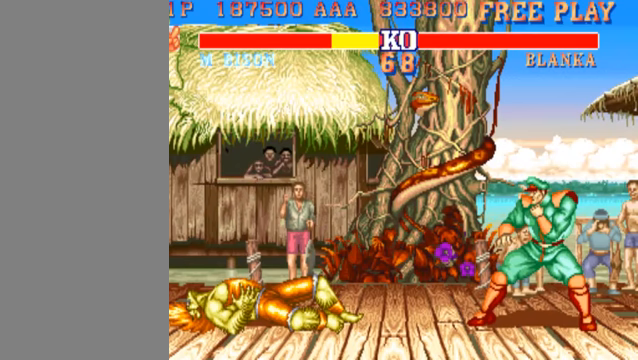
{"buttons": ["LP"], "left_stick": "center", "events": []}
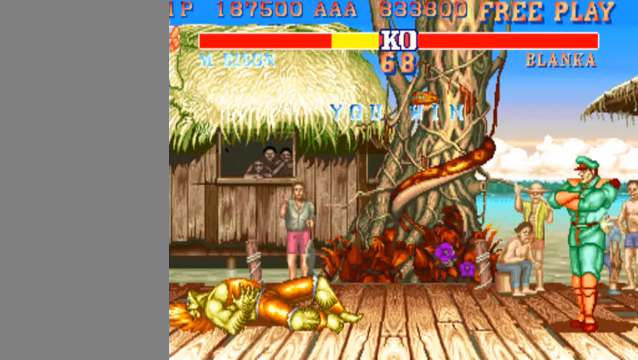
{"buttons": ["LP"], "left_stick": "center", "events": []}
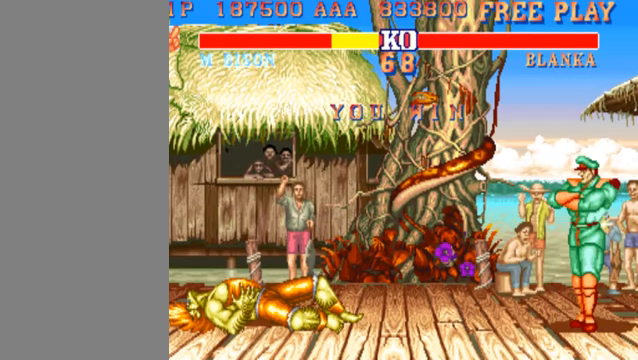
{"buttons": ["LP"], "left_stick": "center", "events": []}
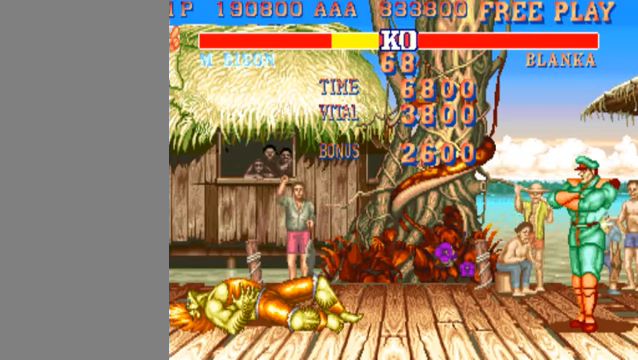
{"buttons": ["LP"], "left_stick": "center", "events": []}
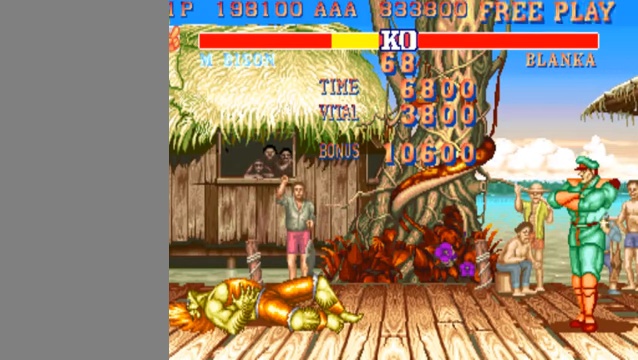
{"buttons": ["LP"], "left_stick": "center", "events": []}
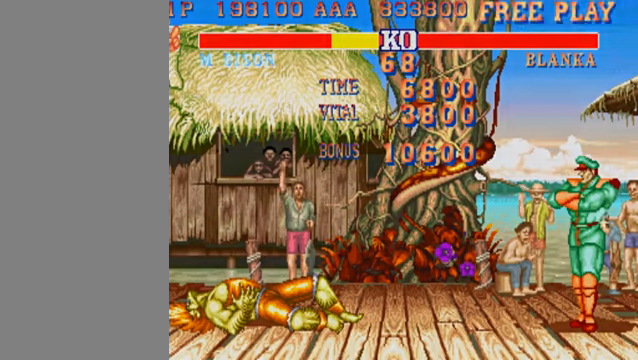
{"buttons": ["LP"], "left_stick": "center", "events": []}
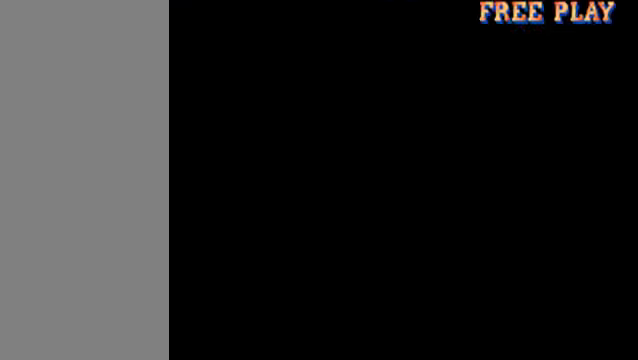
{"buttons": ["LP"], "left_stick": "center", "events": []}
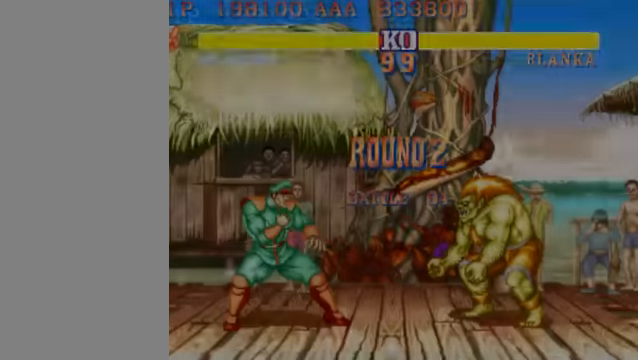
{"buttons": [], "left_stick": "down", "events": [[400, "LP", "up"], [500, "left_stick", "down"]]}
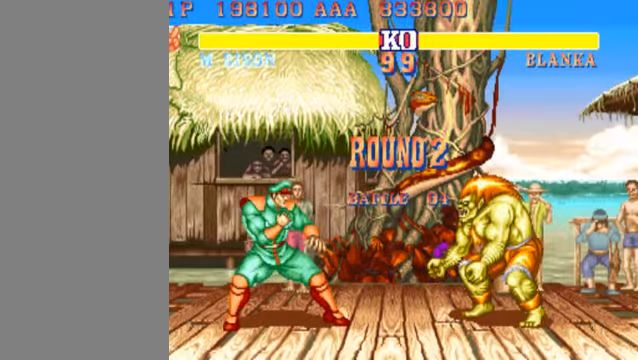
{"buttons": [], "left_stick": "down-left", "events": [[33, "left_stick", "down-left"]]}
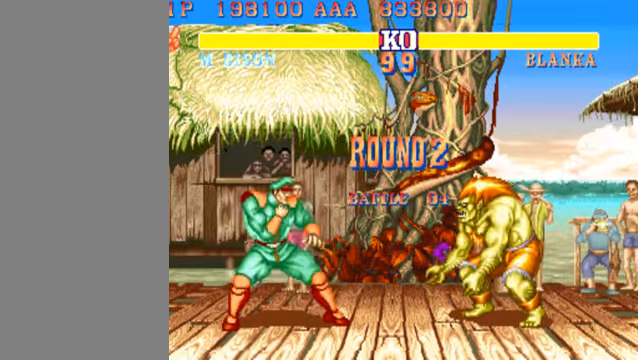
{"buttons": [], "left_stick": "down-left", "events": []}
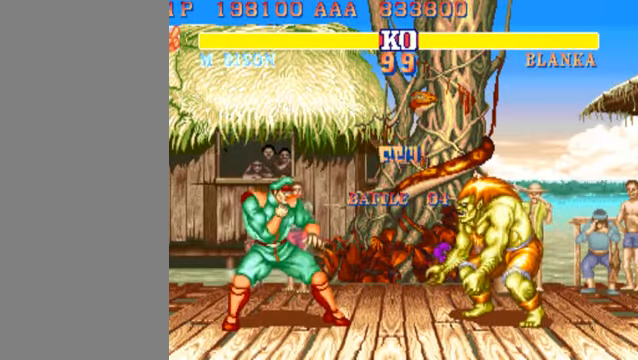
{"buttons": [], "left_stick": "down-left", "events": []}
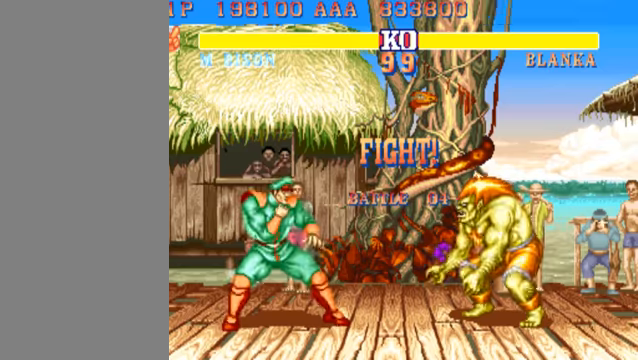
{"buttons": ["MK"], "left_stick": "right", "events": [[500, "MK", "down"], [500, "left_stick", "right"]]}
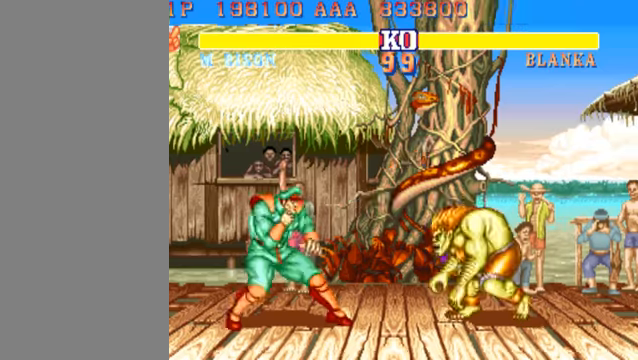
{"buttons": [], "left_stick": "down-left", "events": [[100, "MK", "up"], [100, "left_stick", "down-left"]]}
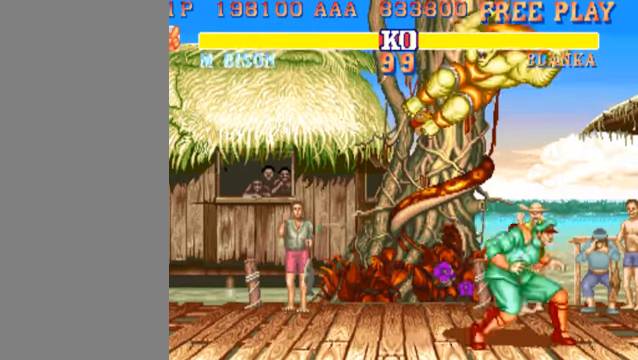
{"buttons": [], "left_stick": "left", "events": [[100, "left_stick", "left"], [266, "HP", "down"], [333, "HP", "up"]]}